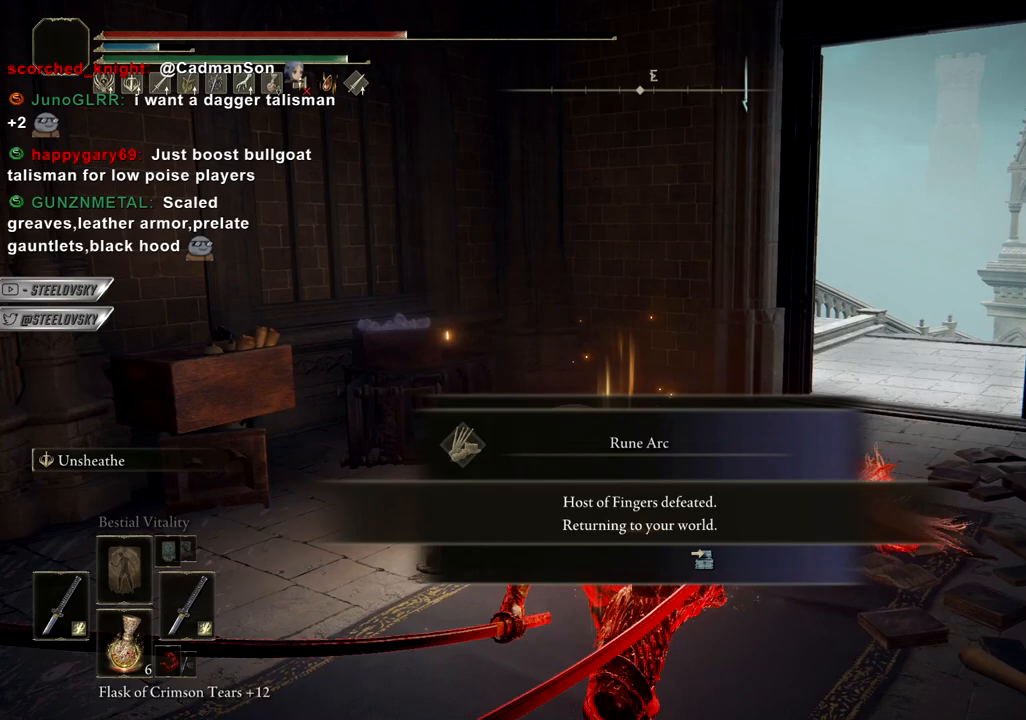
Gameplay with a controller (PlayStation layout); each line is a JSON object with the inputs held at the frame after it. "events" lists button and stick changes between this image and that frame as [ms after this image, input, new state], when the widget could be followed in between.
{"buttons": ["CIRCLE"], "left_stick": "up", "right_stick": "left", "events": [[17, "right_stick", "left"], [167, "CIRCLE", "down"], [383, "left_stick", "up-left"], [500, "left_stick", "up"]]}
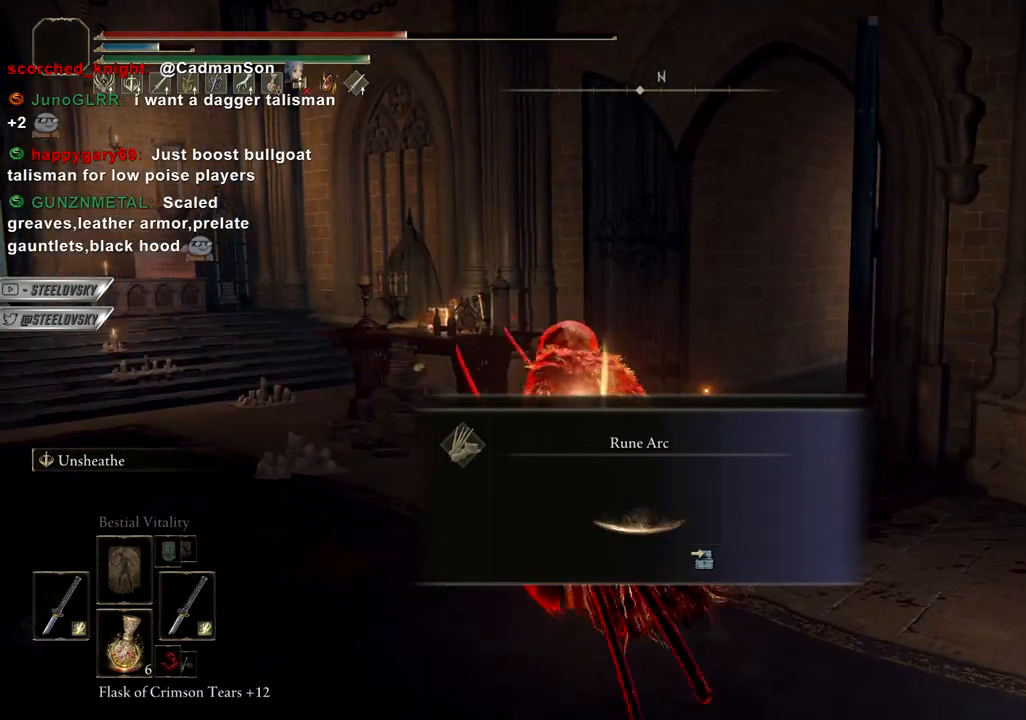
{"buttons": ["CIRCLE"], "left_stick": "up", "right_stick": "center", "events": [[267, "right_stick", "right"], [433, "right_stick", "center"]]}
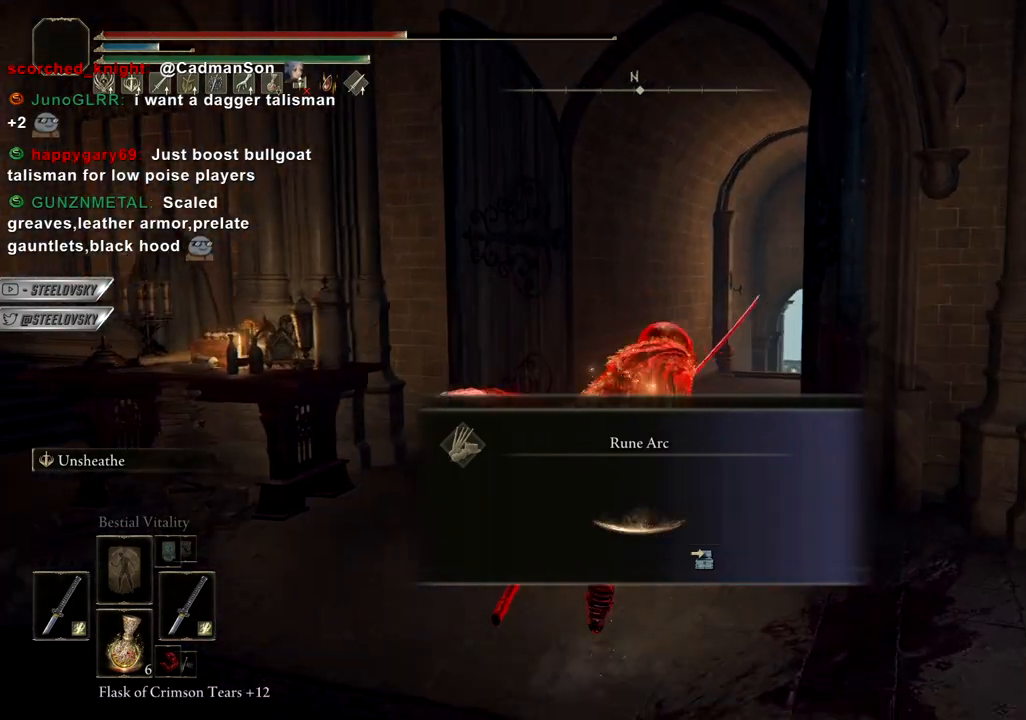
{"buttons": ["CIRCLE"], "left_stick": "up", "right_stick": "center", "events": [[350, "L3", "down"], [500, "L3", "up"]]}
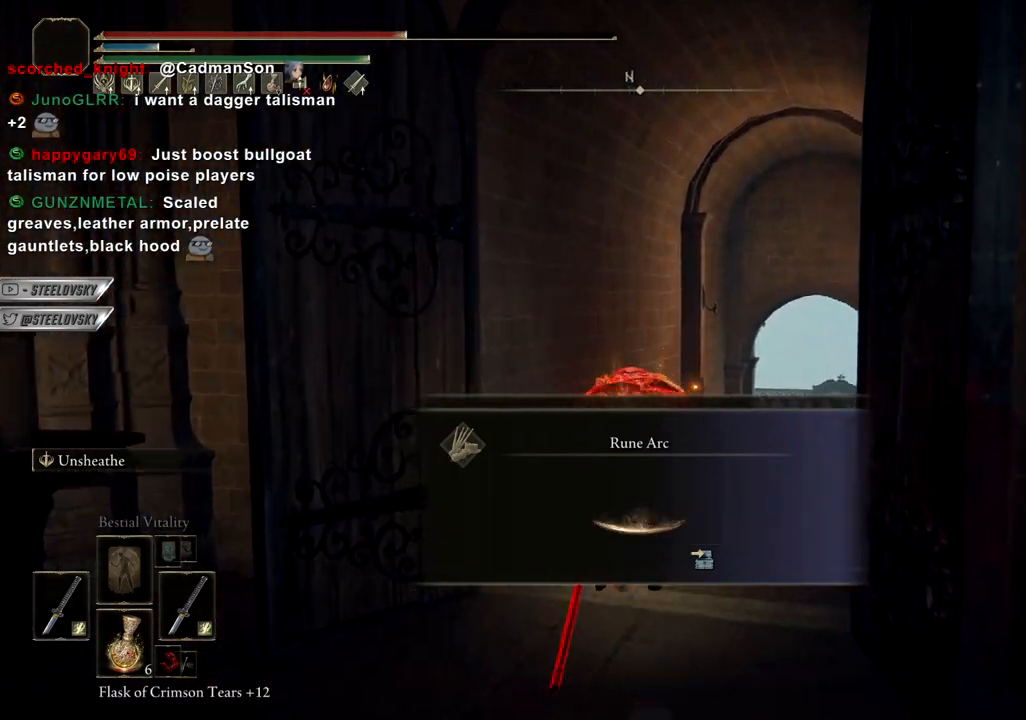
{"buttons": [], "left_stick": "center", "right_stick": "center", "events": [[200, "right_stick", "down"], [333, "CIRCLE", "up"], [367, "right_stick", "center"], [433, "left_stick", "center"]]}
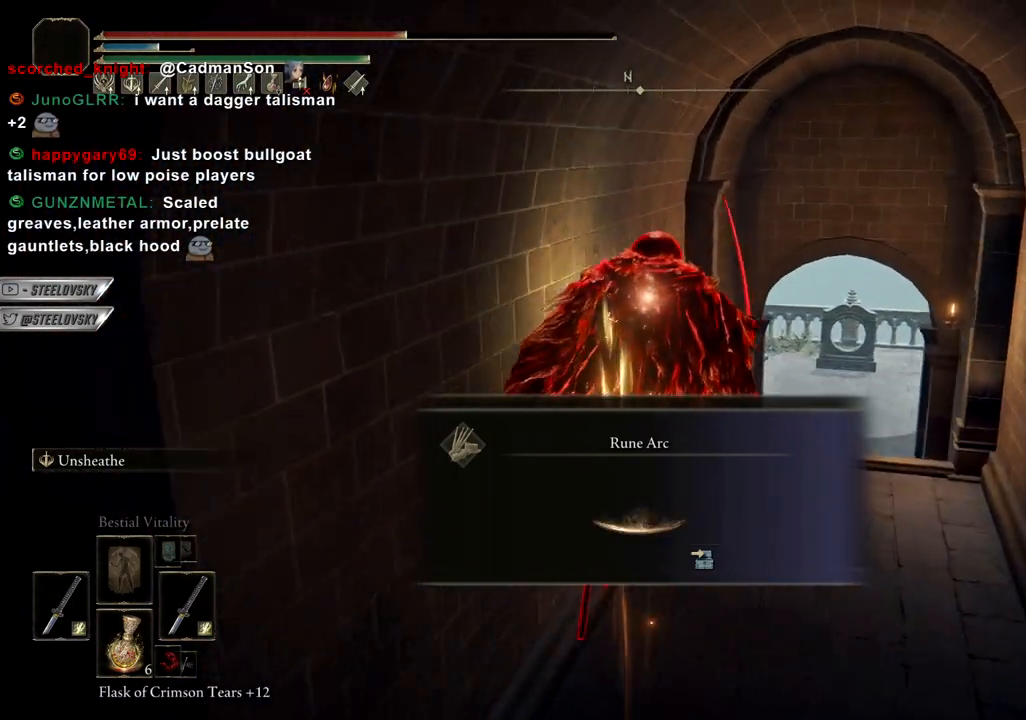
{"buttons": [], "left_stick": "down-left", "right_stick": "center", "events": [[183, "CIRCLE", "down"], [333, "CIRCLE", "up"], [333, "left_stick", "down-left"]]}
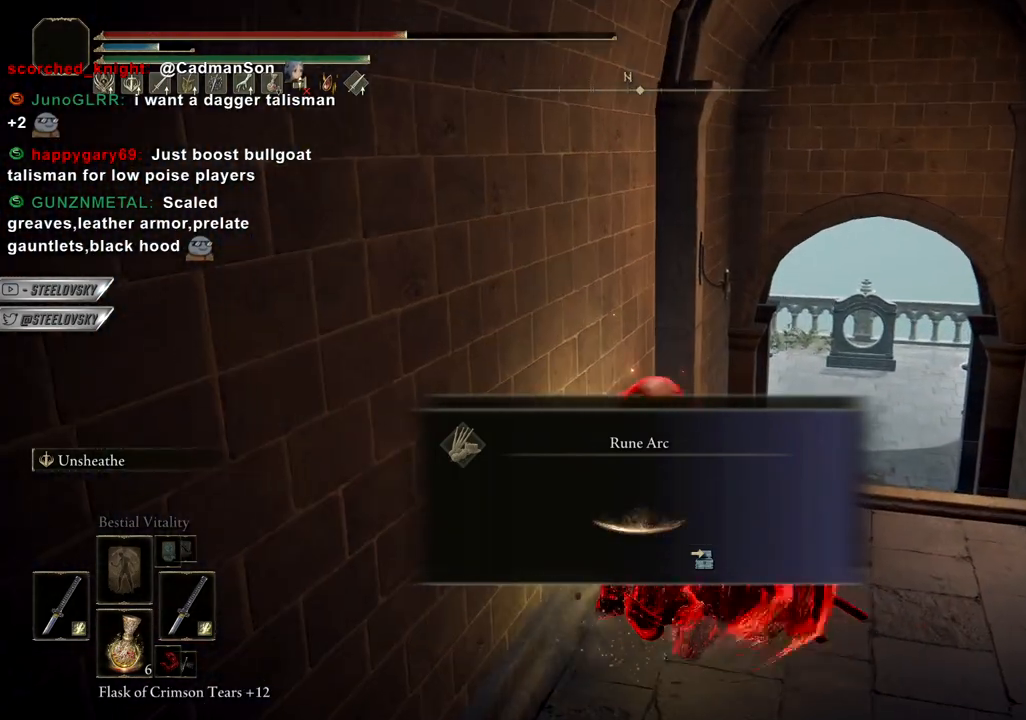
{"buttons": [], "left_stick": "up-right", "right_stick": "center", "events": [[317, "left_stick", "up-right"]]}
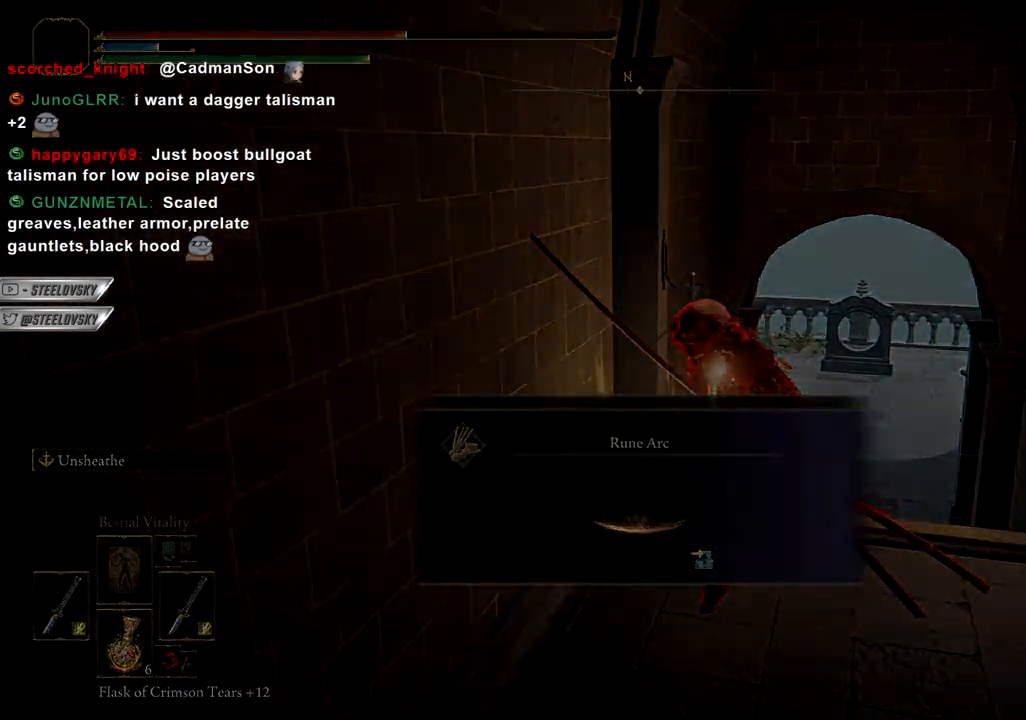
{"buttons": [], "left_stick": "center", "right_stick": "center", "events": [[383, "left_stick", "center"]]}
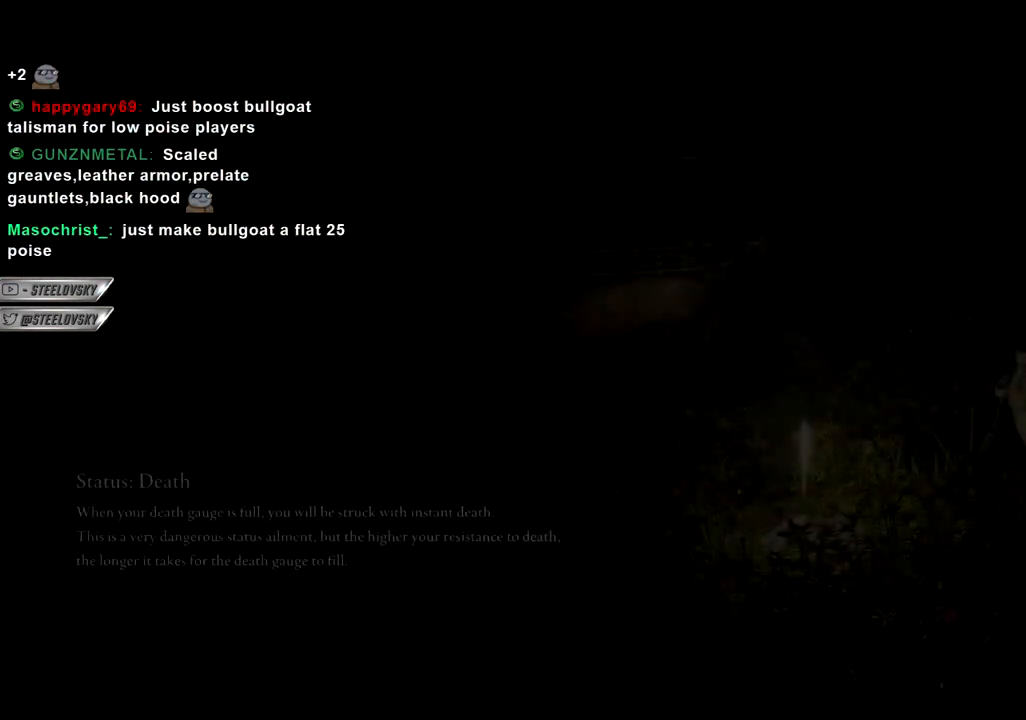
{"buttons": [], "left_stick": "center", "right_stick": "center", "events": []}
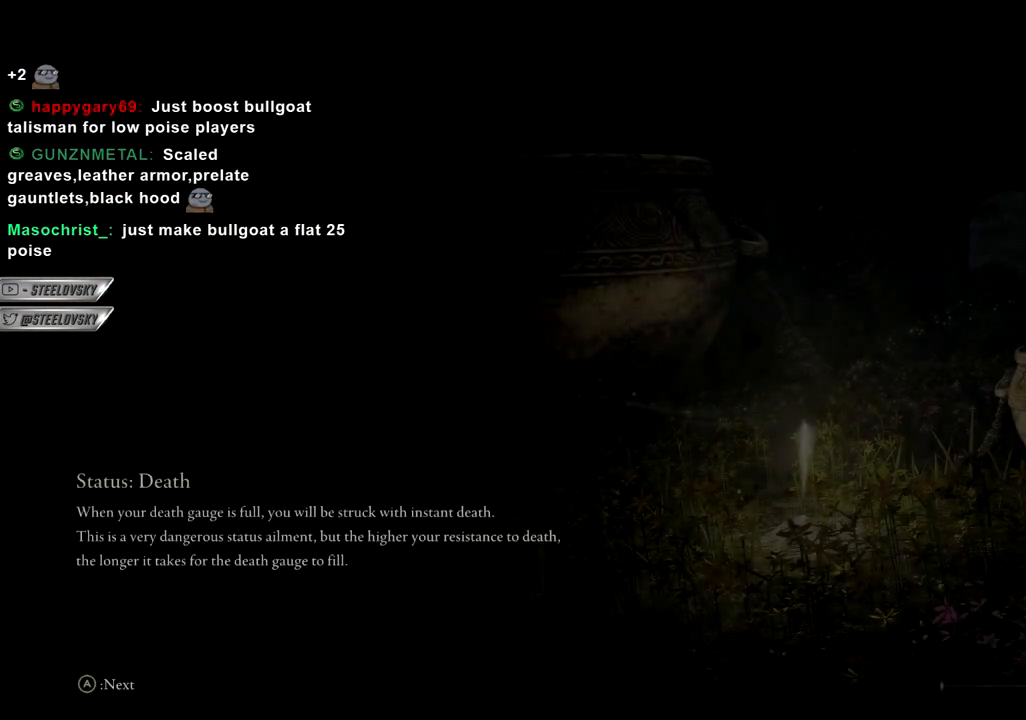
{"buttons": [], "left_stick": "center", "right_stick": "center", "events": []}
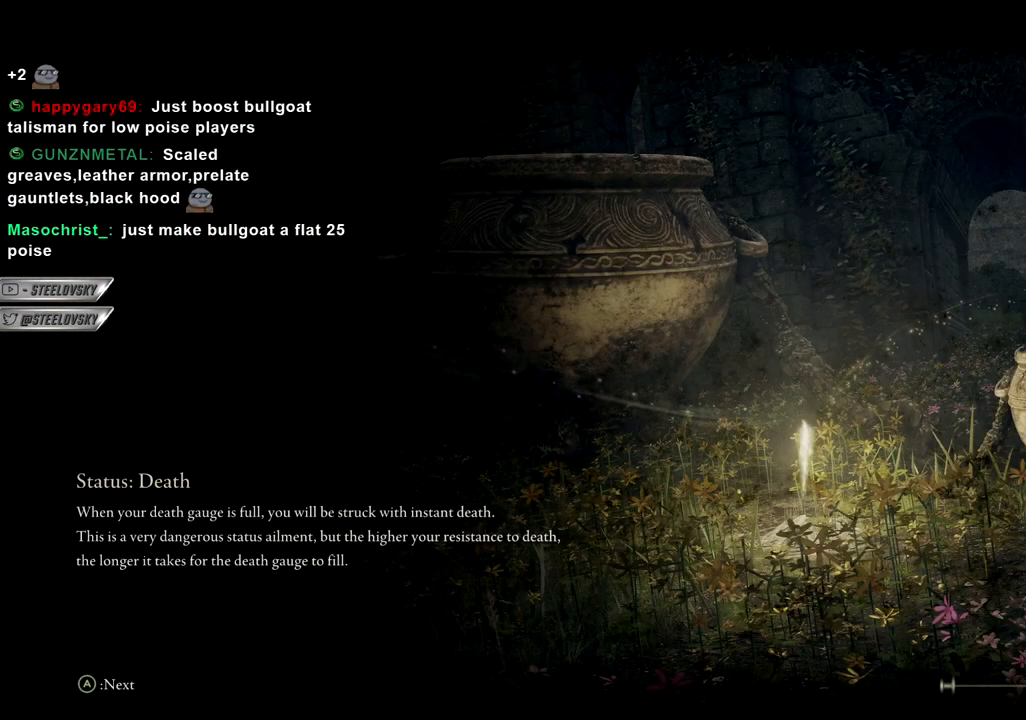
{"buttons": [], "left_stick": "center", "right_stick": "center", "events": []}
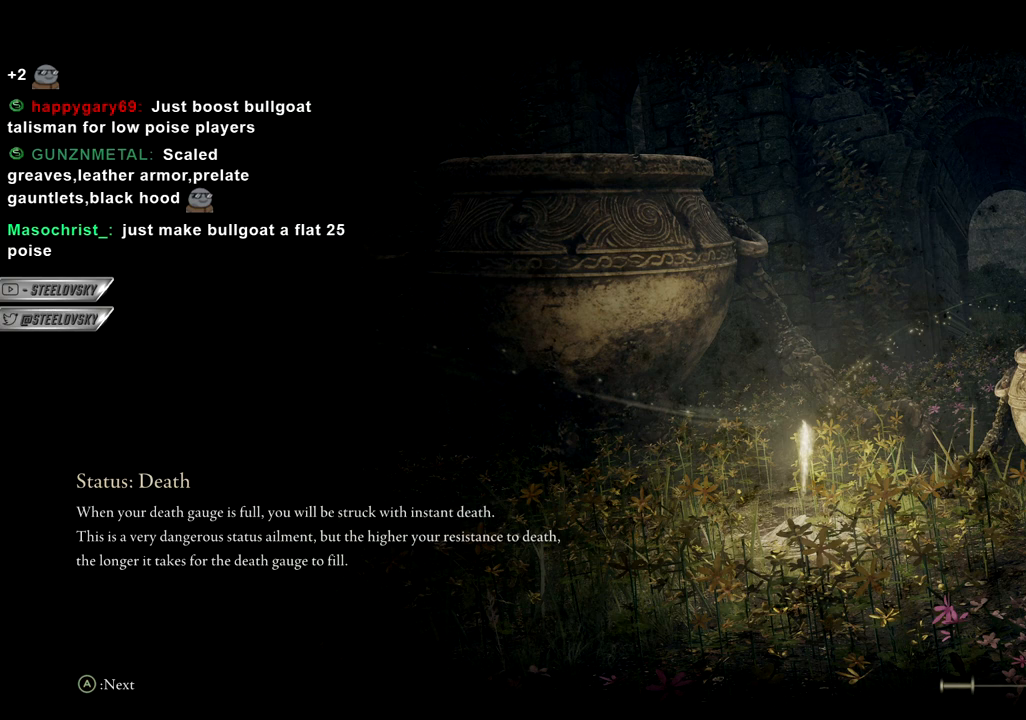
{"buttons": [], "left_stick": "center", "right_stick": "center", "events": []}
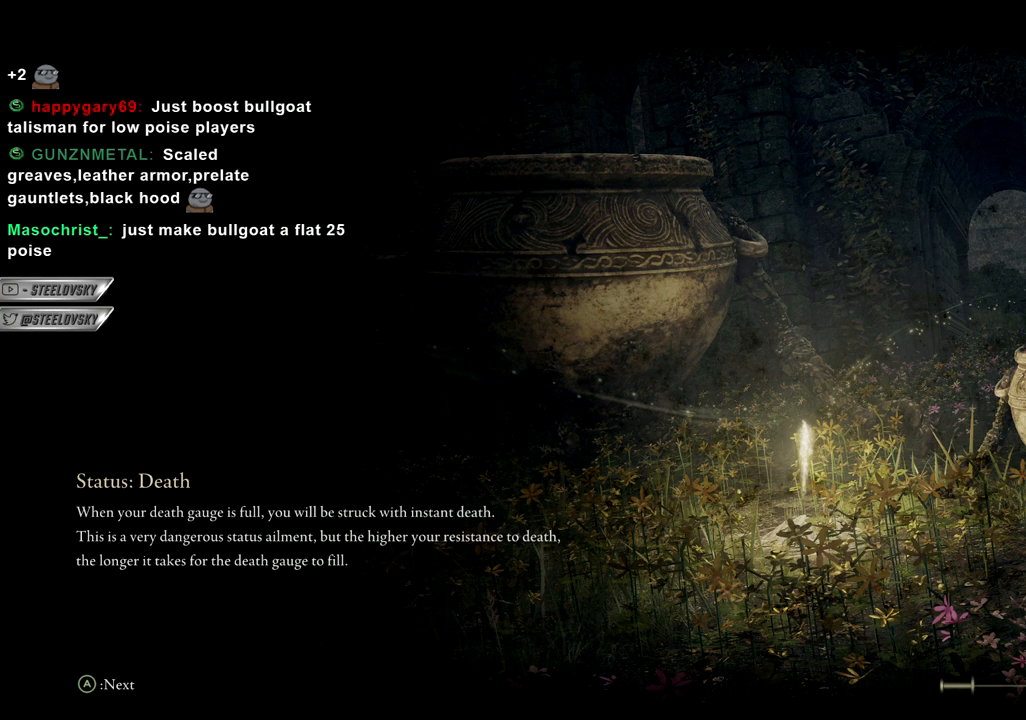
{"buttons": [], "left_stick": "center", "right_stick": "center", "events": []}
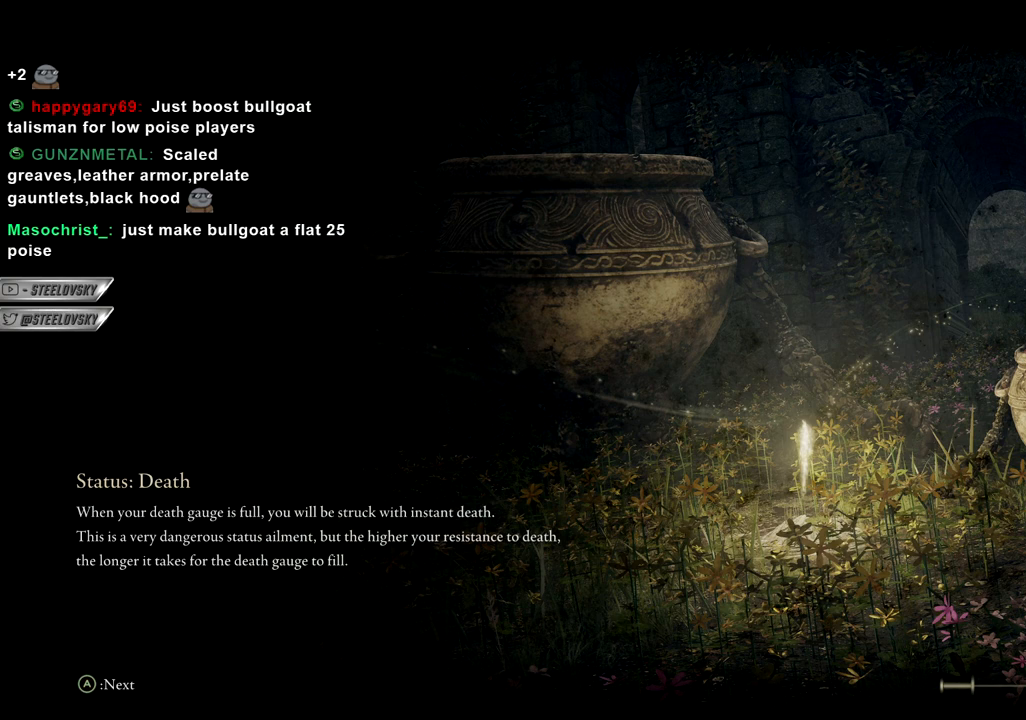
{"buttons": [], "left_stick": "center", "right_stick": "center", "events": []}
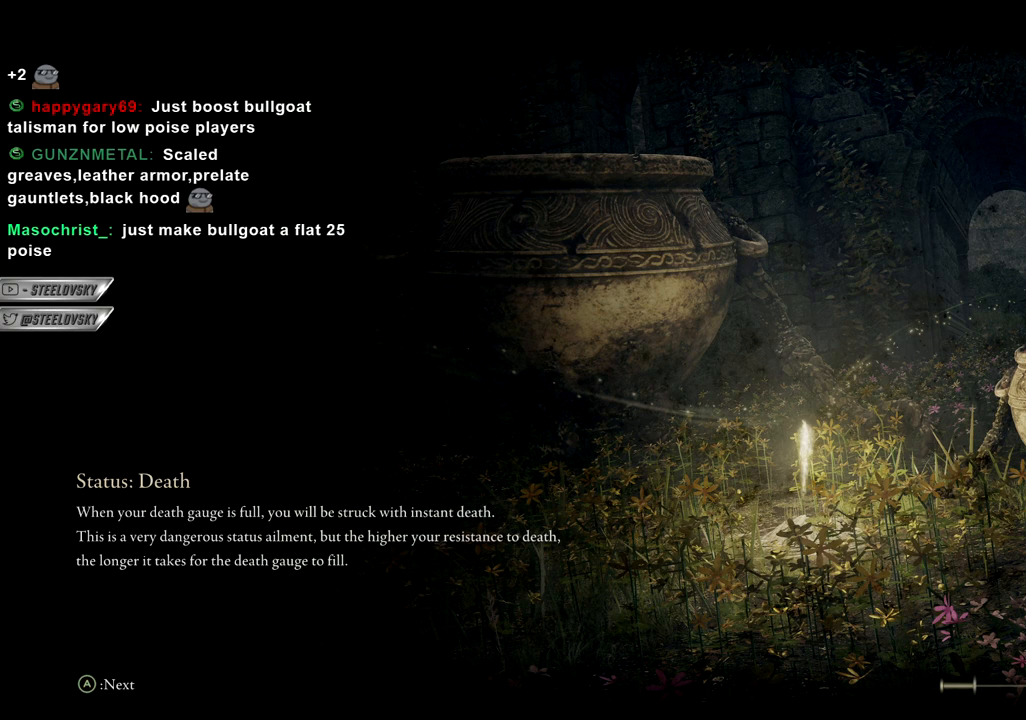
{"buttons": [], "left_stick": "center", "right_stick": "center", "events": []}
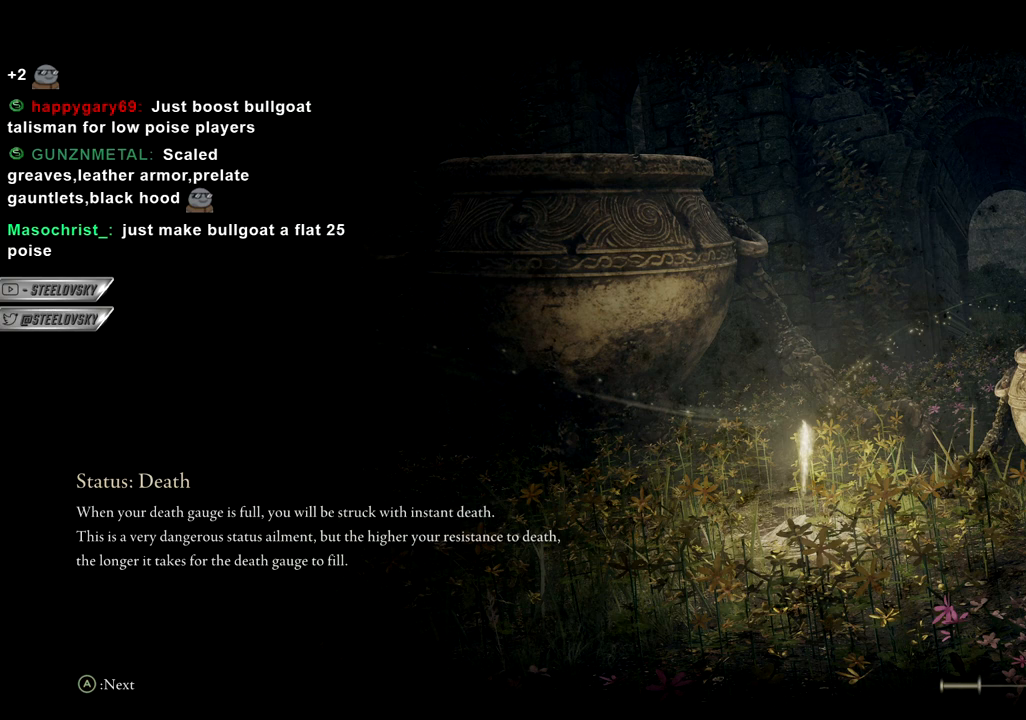
{"buttons": [], "left_stick": "center", "right_stick": "right", "events": [[450, "right_stick", "right"]]}
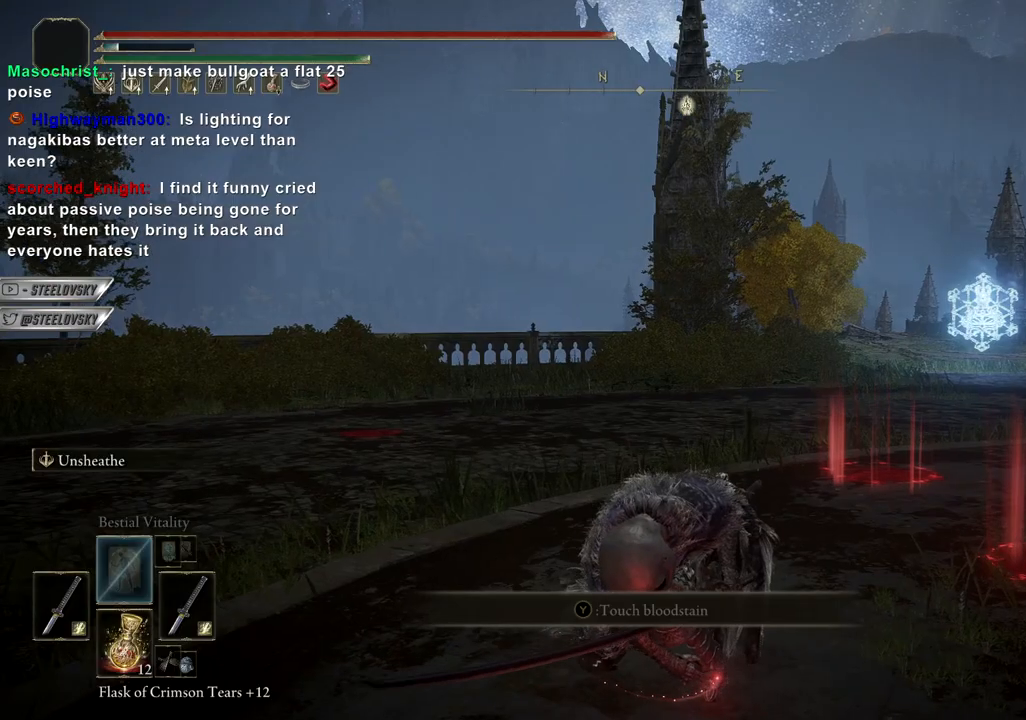
{"buttons": [], "left_stick": "center", "right_stick": "center", "events": [[367, "right_stick", "center"]]}
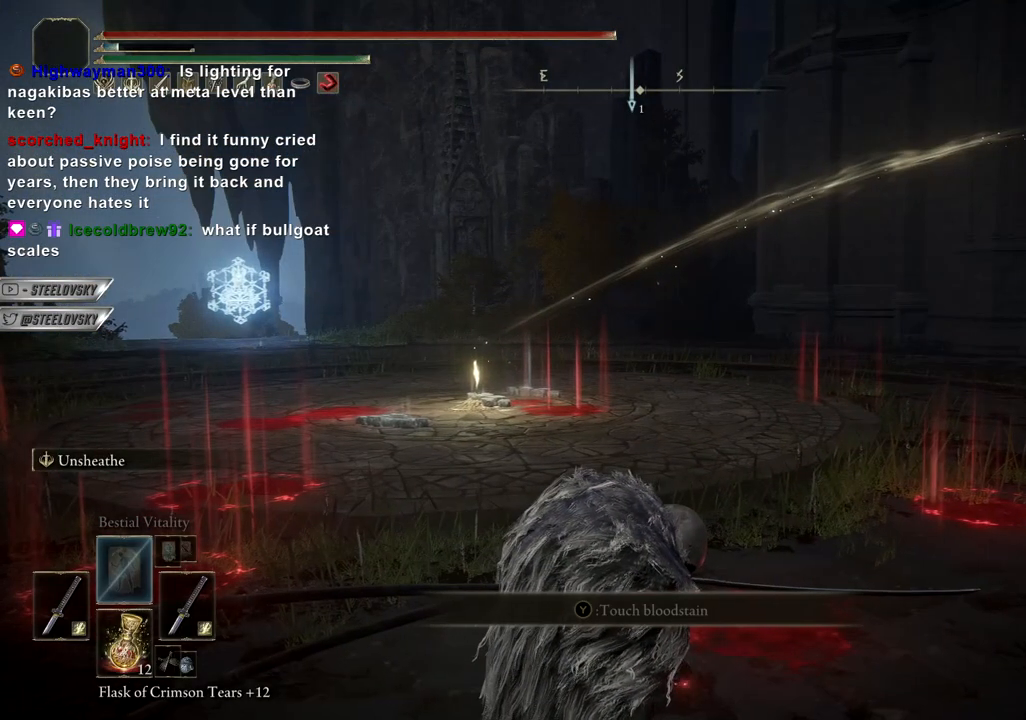
{"buttons": ["CIRCLE"], "left_stick": "up", "right_stick": "left", "events": [[217, "left_stick", "up"], [350, "right_stick", "left"], [433, "CIRCLE", "down"]]}
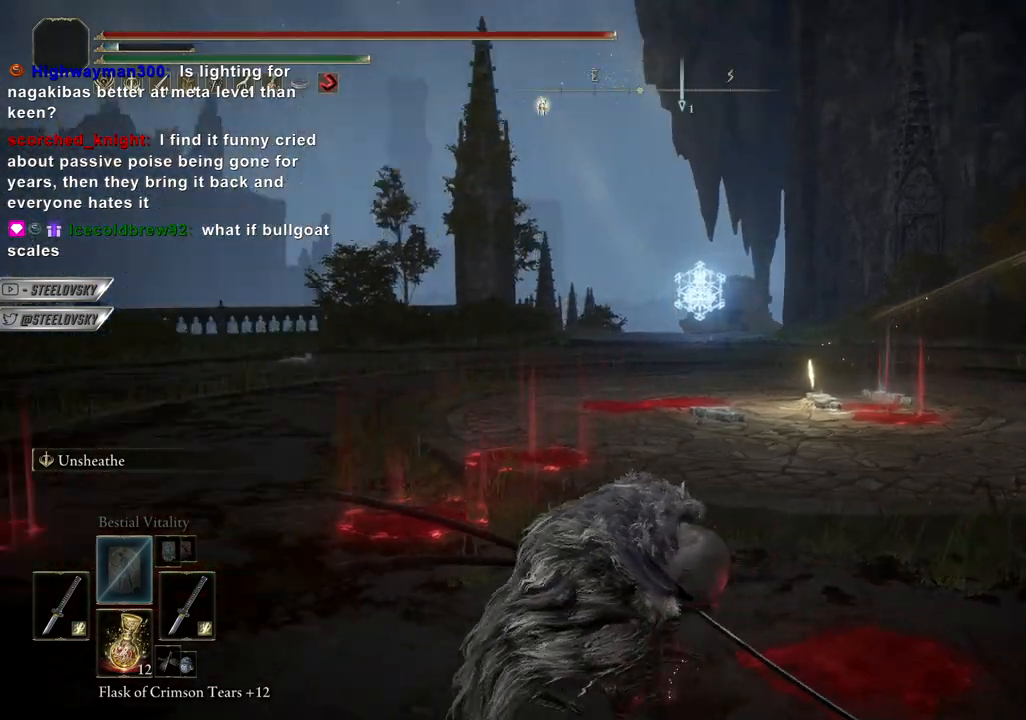
{"buttons": ["CIRCLE"], "left_stick": "up", "right_stick": "center", "events": [[17, "right_stick", "center"]]}
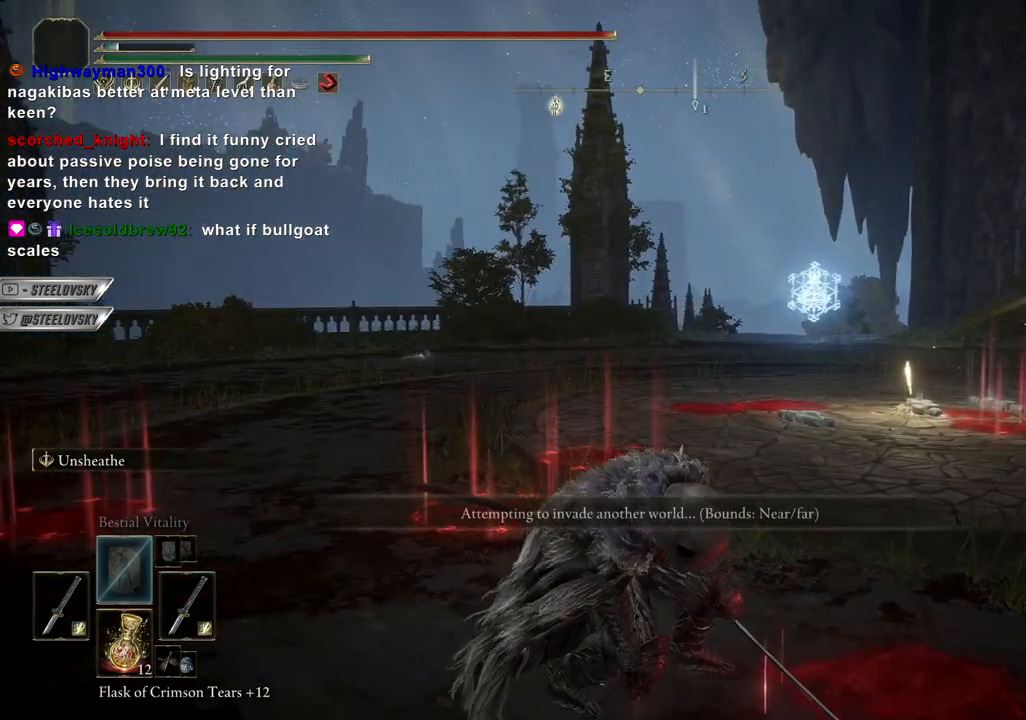
{"buttons": ["CIRCLE"], "left_stick": "up", "right_stick": "center", "events": []}
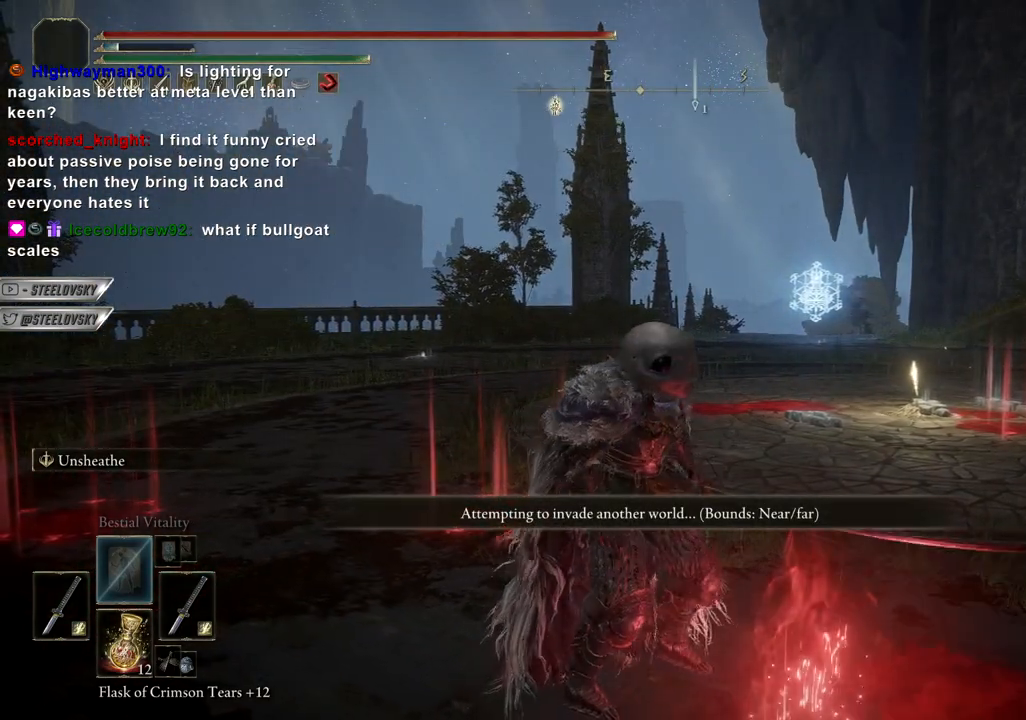
{"buttons": ["CIRCLE"], "left_stick": "up-right", "right_stick": "down-left", "events": [[67, "right_stick", "down-left"], [200, "right_stick", "center"], [250, "left_stick", "up-right"], [450, "right_stick", "down-left"]]}
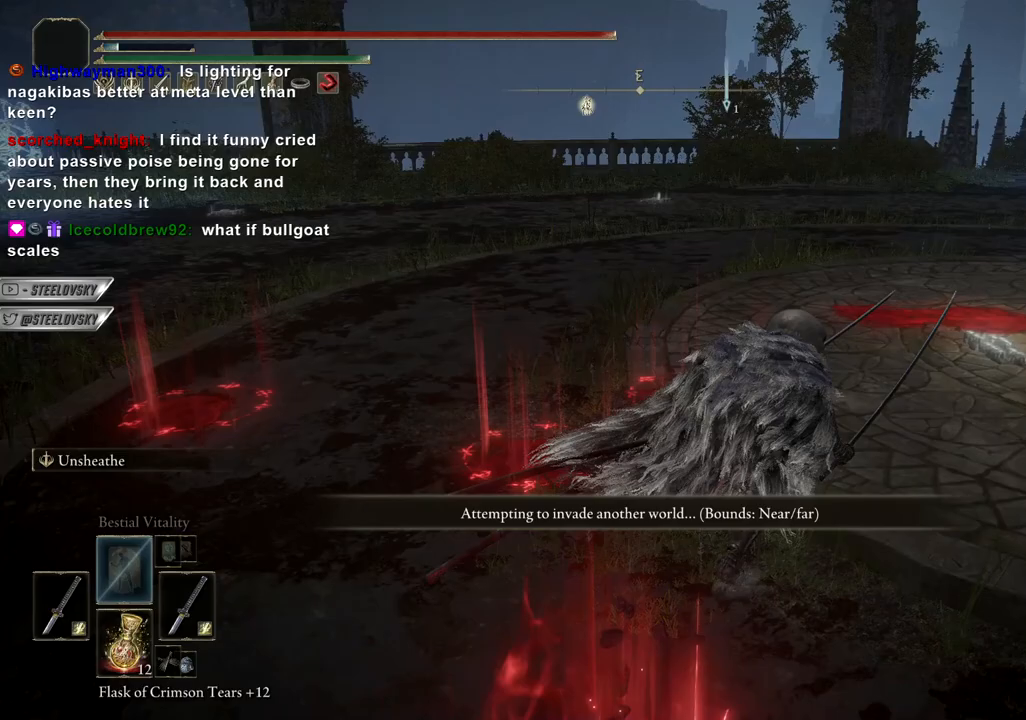
{"buttons": [], "left_stick": "up-left", "right_stick": "down-left", "events": [[100, "left_stick", "up"], [200, "L3", "down"], [333, "L3", "up"], [333, "left_stick", "up-left"], [450, "CIRCLE", "up"]]}